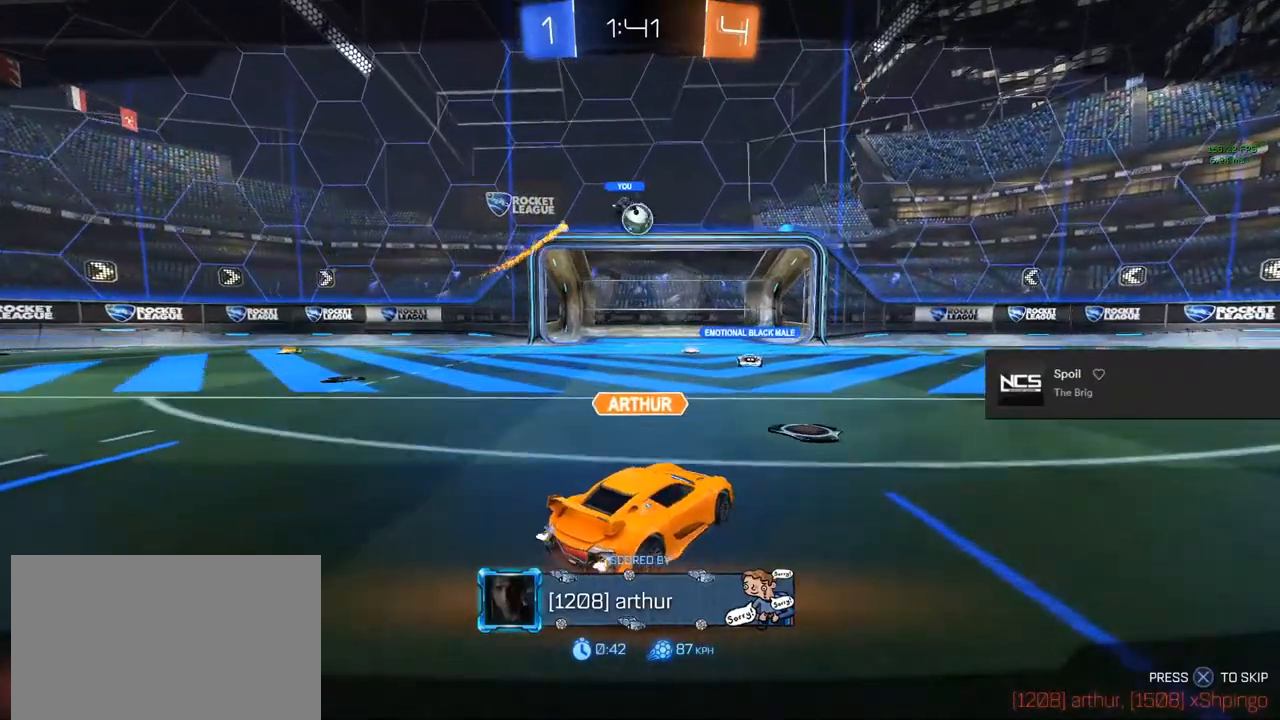
Gameplay with a controller (PlayStation layout); each line is a JSON object with the inputs held at the frame after it. "events" lists button and stick changes between this image and that frame as [ms after this image, input, new state], when the widget could be followed in between.
{"buttons": ["HOME"], "left_stick": "down-right", "right_stick": "center", "events": [[67, "right_stick", "up"], [167, "HOME", "down"], [183, "right_stick", "center"], [500, "left_stick", "down-right"]]}
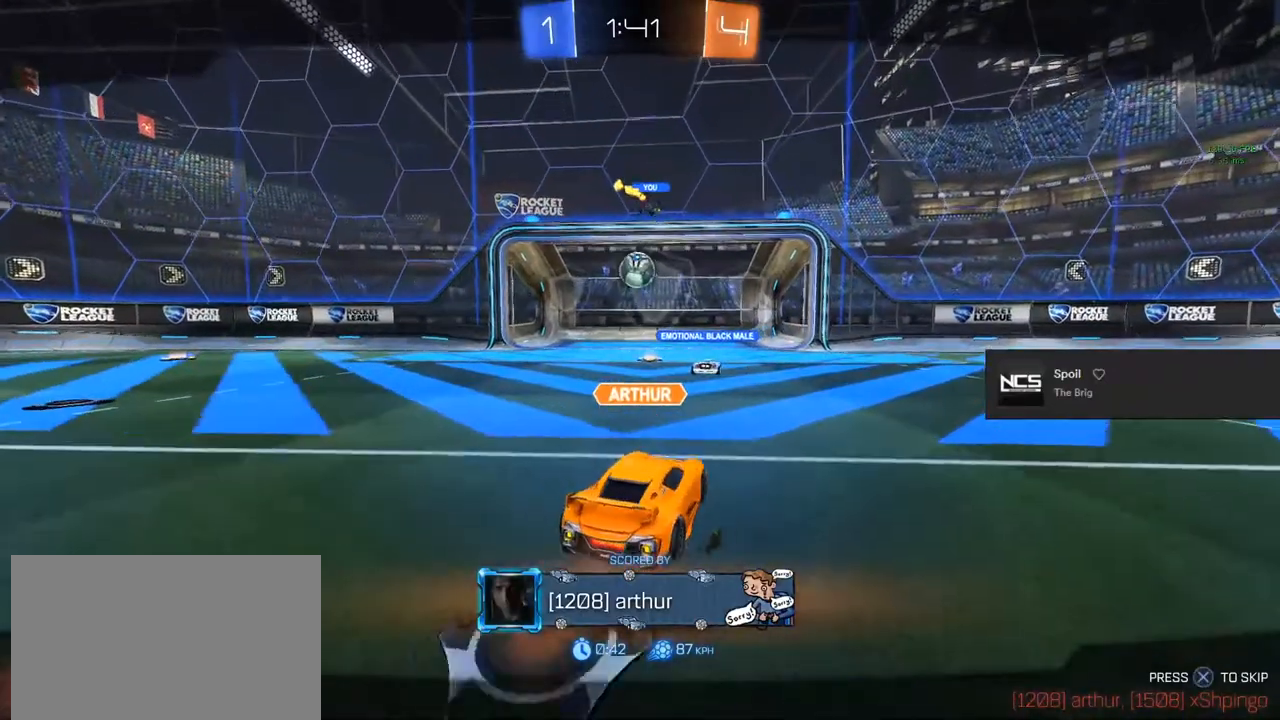
{"buttons": ["HOME"], "left_stick": "center", "right_stick": "center", "events": [[17, "left_stick", "center"]]}
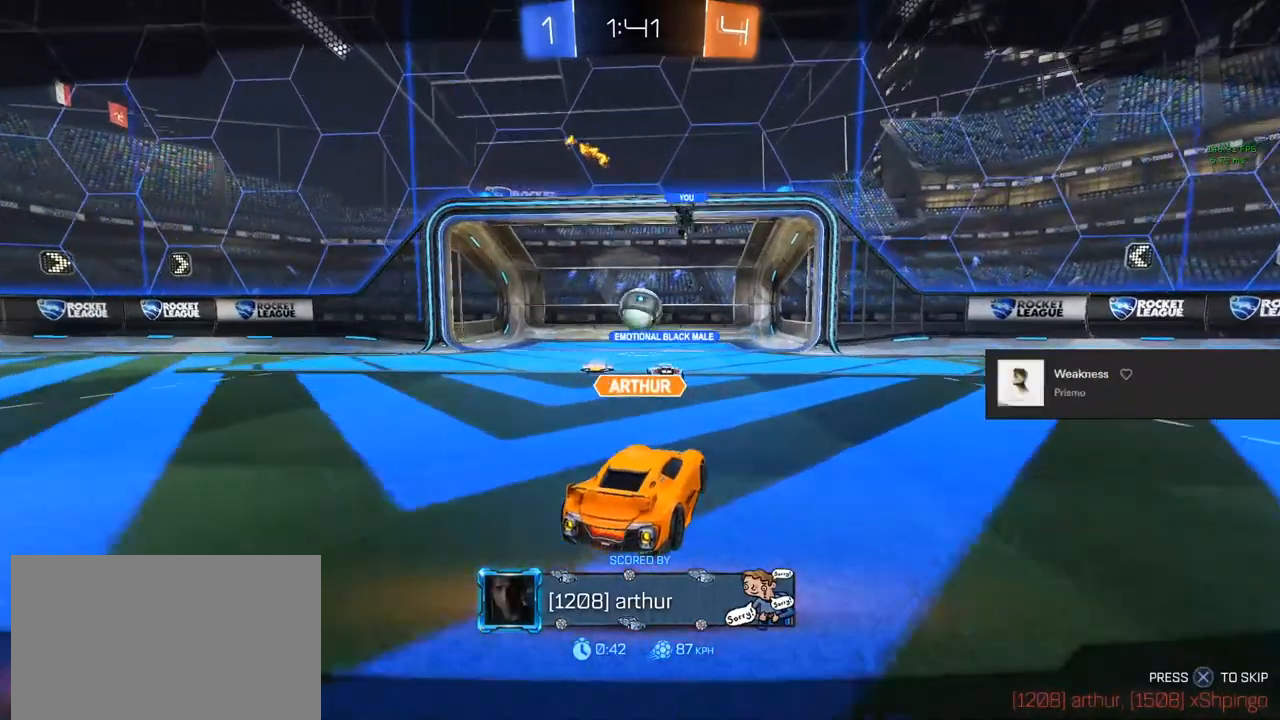
{"buttons": ["HOME"], "left_stick": "center", "right_stick": "center", "events": [[67, "left_stick", "right"], [150, "left_stick", "center"]]}
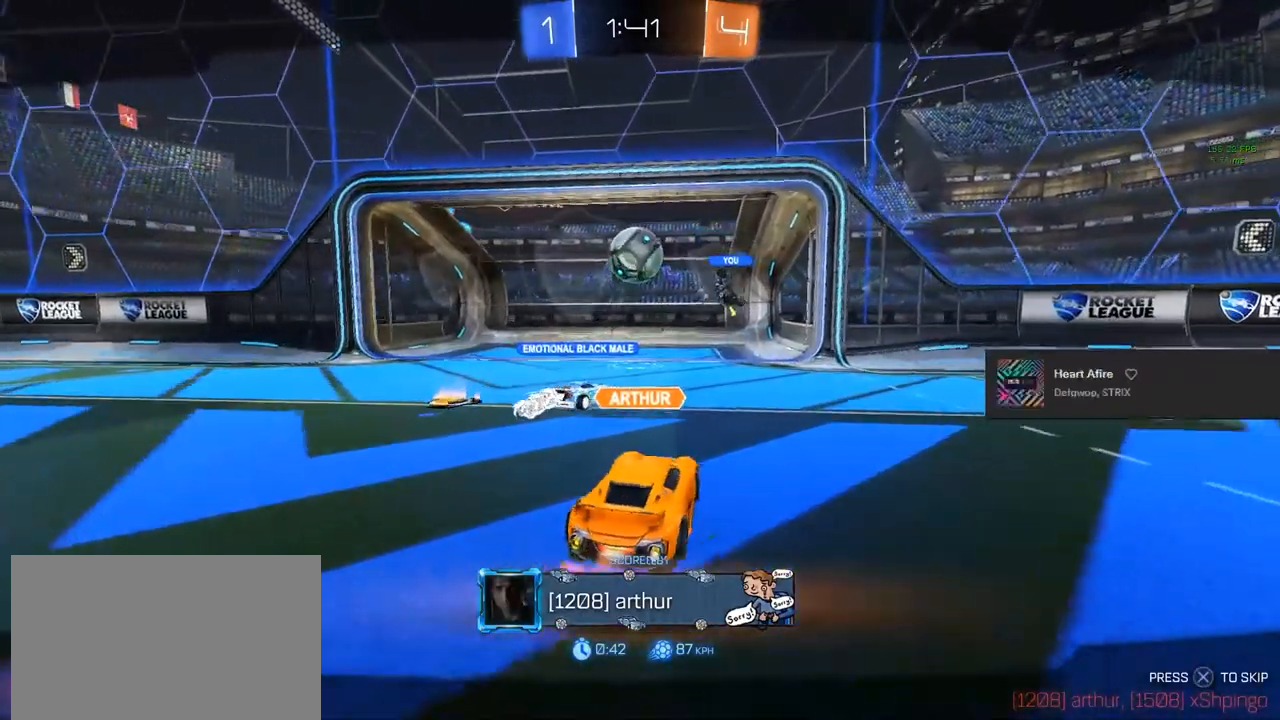
{"buttons": ["HOME"], "left_stick": "center", "right_stick": "center", "events": [[300, "left_stick", "right"], [367, "left_stick", "center"]]}
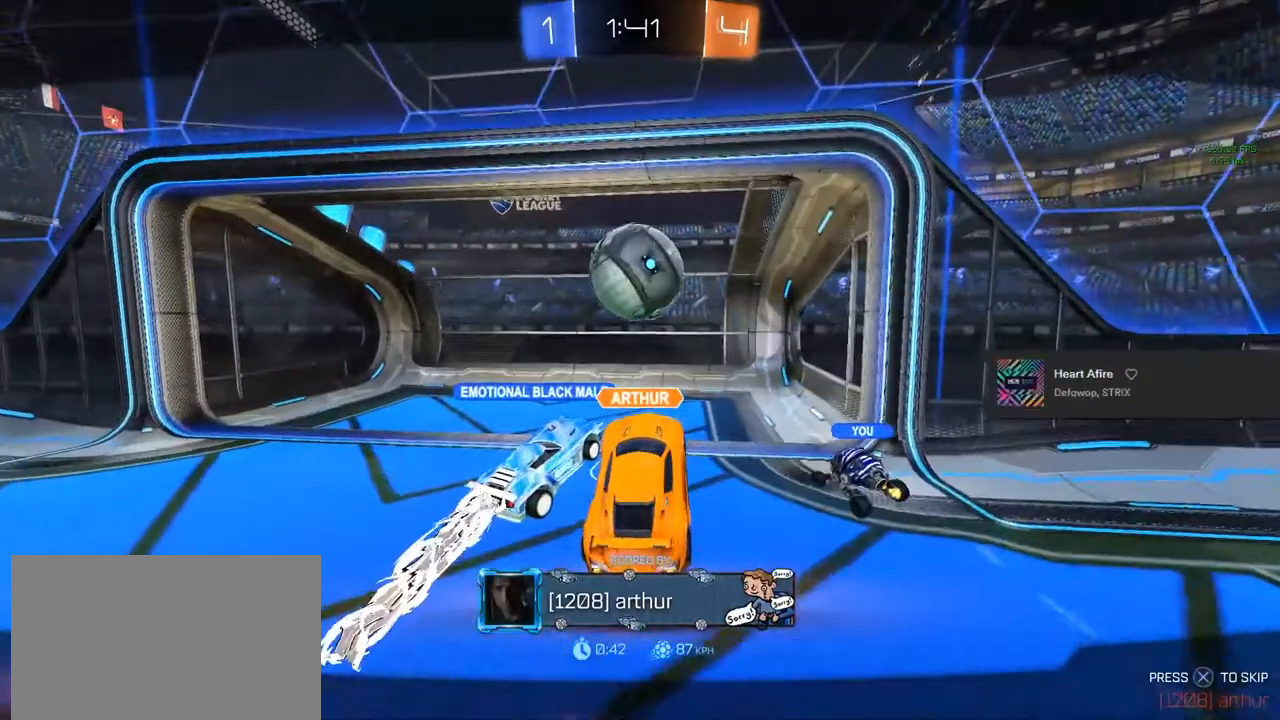
{"buttons": ["HOME"], "left_stick": "center", "right_stick": "center", "events": [[267, "left_stick", "left"], [417, "left_stick", "center"]]}
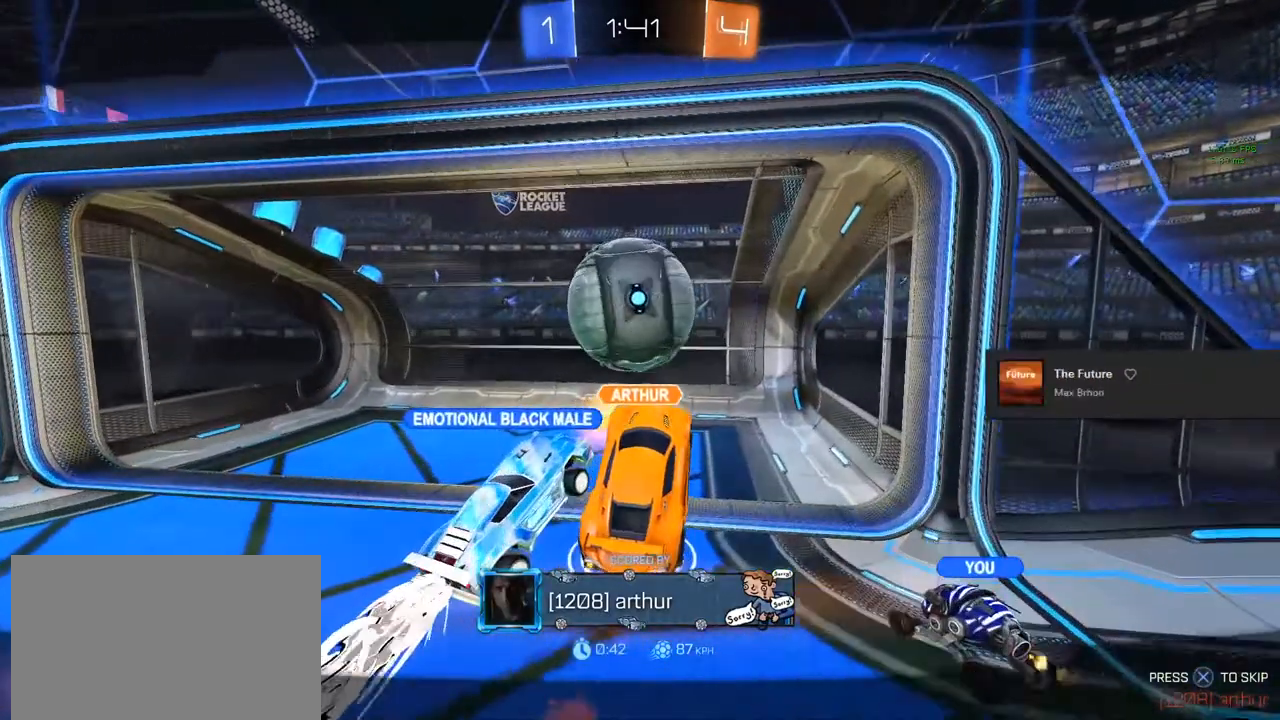
{"buttons": ["HOME"], "left_stick": "center", "right_stick": "center", "events": []}
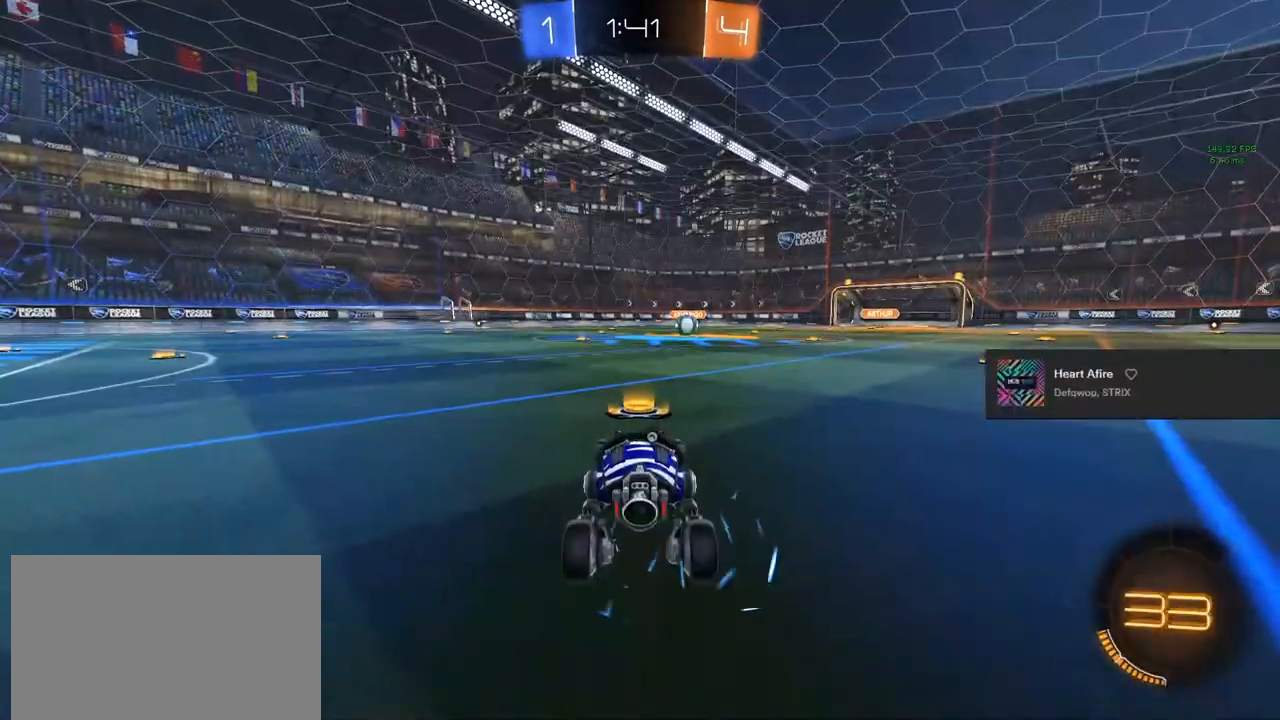
{"buttons": [], "left_stick": "center", "right_stick": "center", "events": [[67, "HOME", "up"]]}
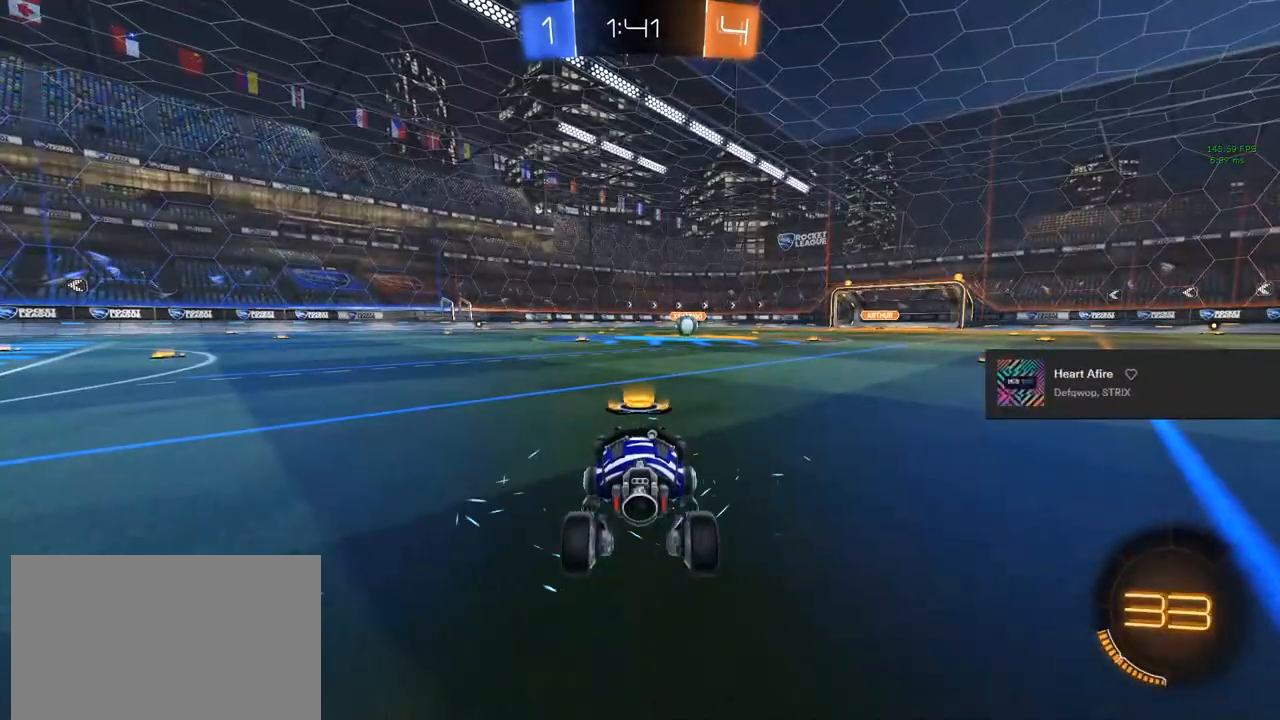
{"buttons": [], "left_stick": "center", "right_stick": "center", "events": []}
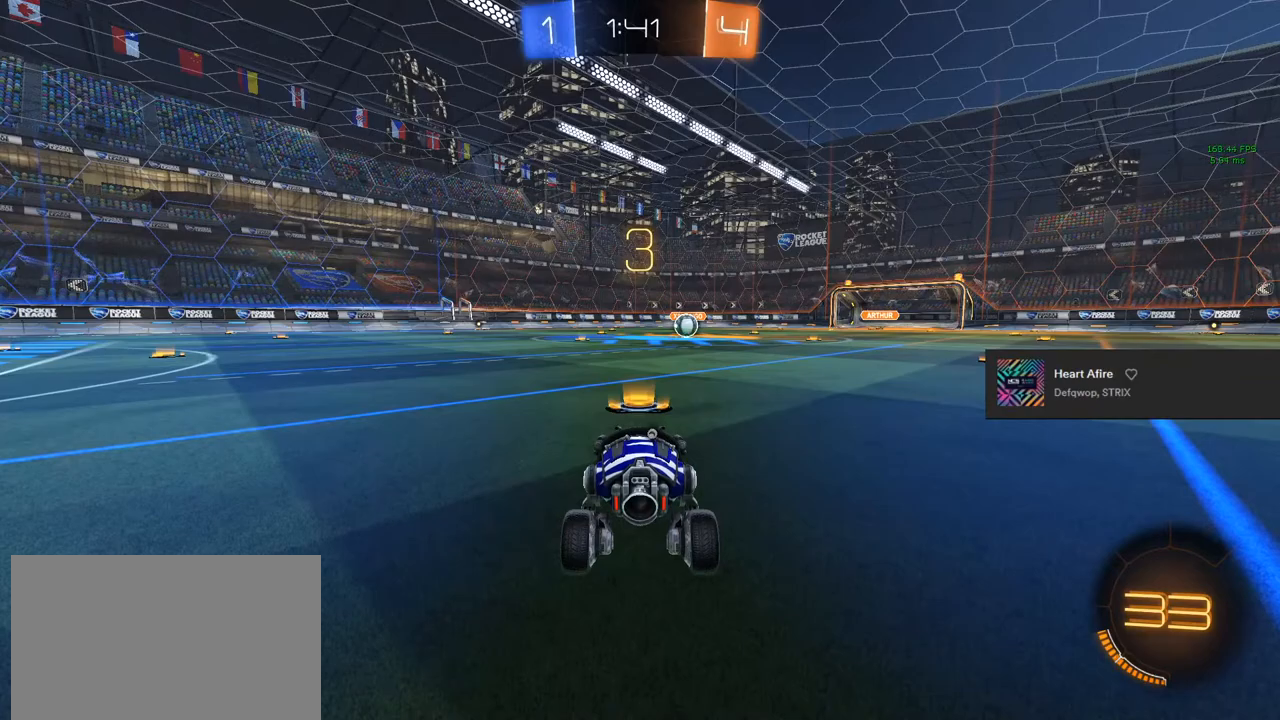
{"buttons": ["L3"], "left_stick": "center", "right_stick": "center", "events": [[450, "L3", "down"]]}
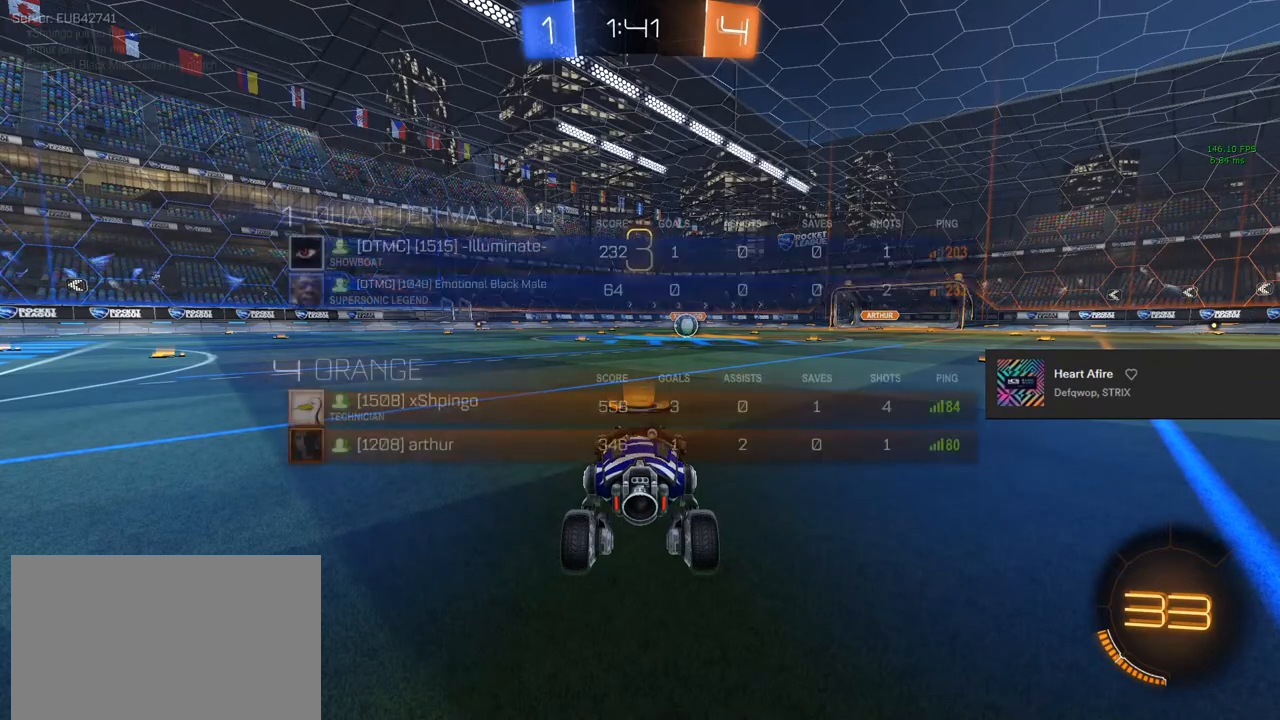
{"buttons": ["CIRCLE", "R2", "L3"], "left_stick": "center", "right_stick": "center", "events": [[283, "R2", "down"], [283, "TRIANGLE", "down"], [400, "TRIANGLE", "up"], [467, "CIRCLE", "down"]]}
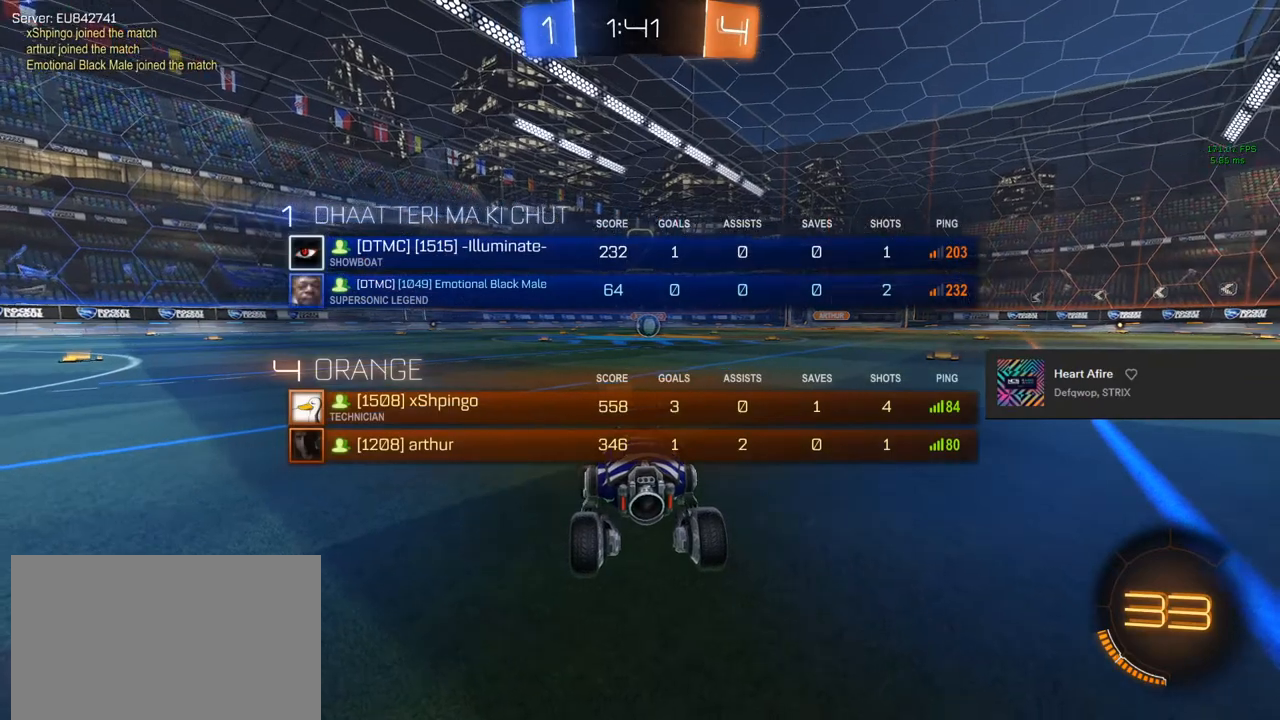
{"buttons": ["CIRCLE", "R2"], "left_stick": "center", "right_stick": "center", "events": [[217, "L3", "up"]]}
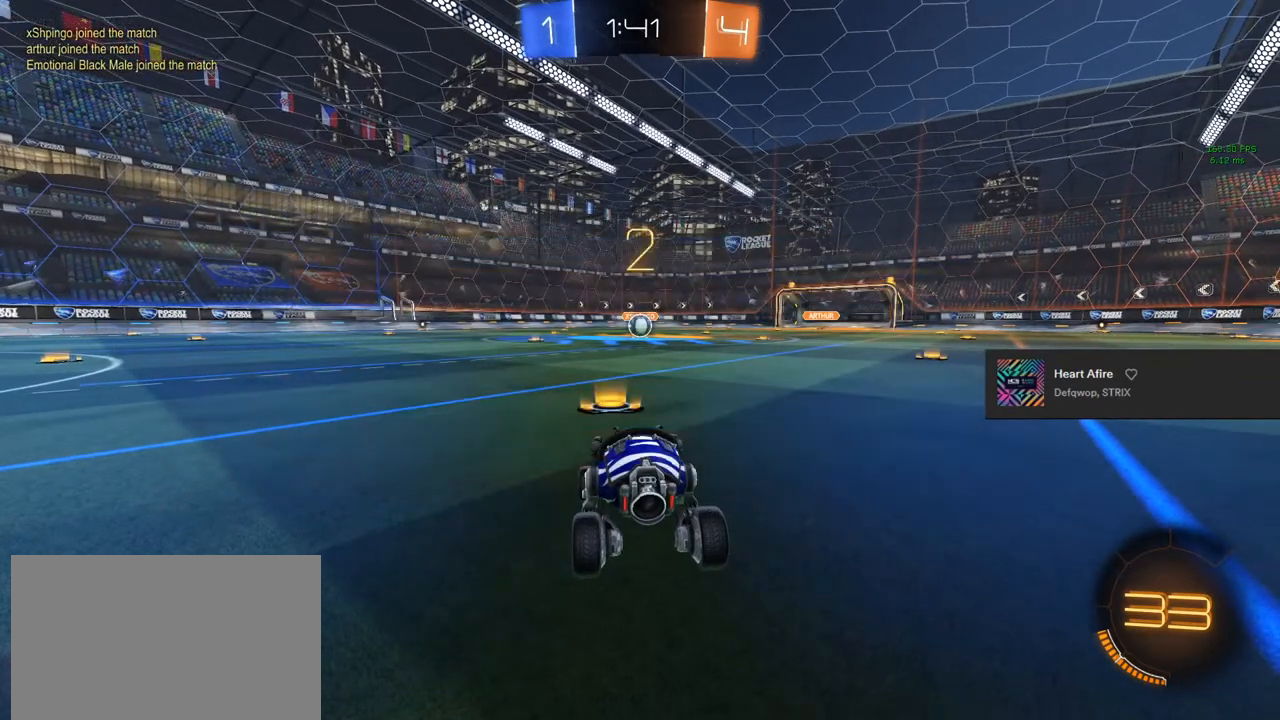
{"buttons": ["CIRCLE", "R2"], "left_stick": "center", "right_stick": "center", "events": []}
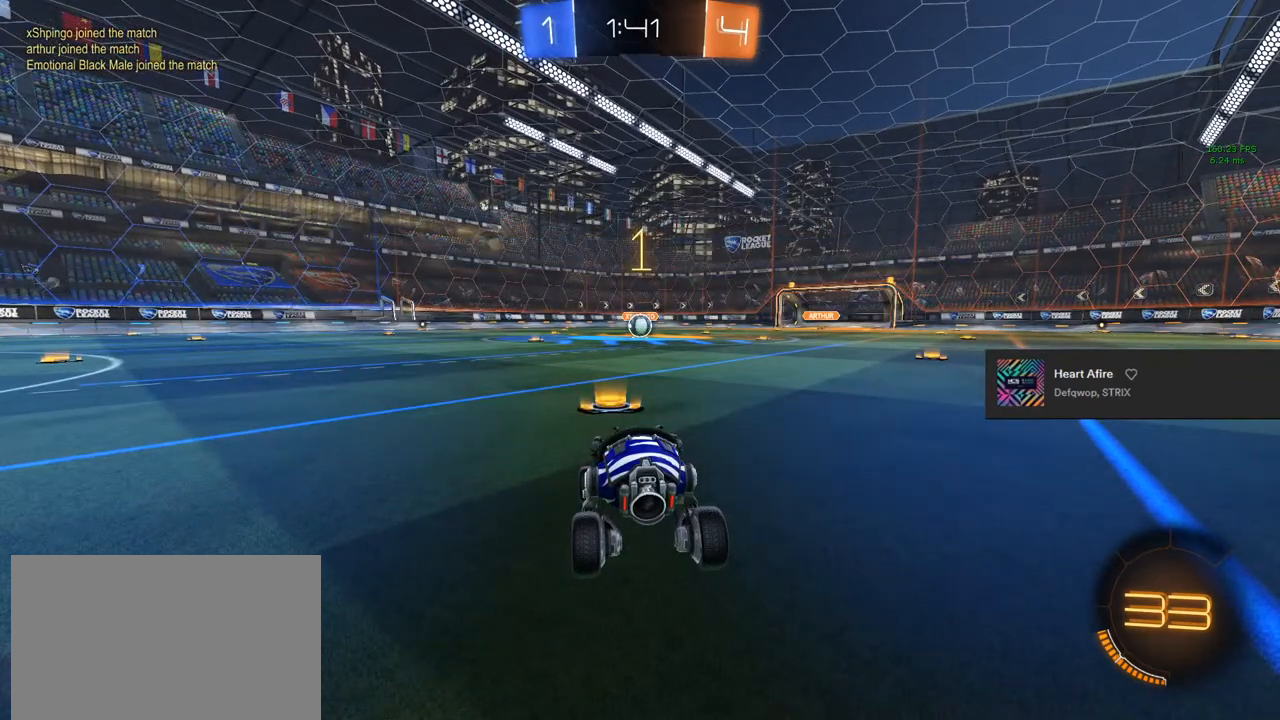
{"buttons": ["CIRCLE", "R2"], "left_stick": "center", "right_stick": "center", "events": []}
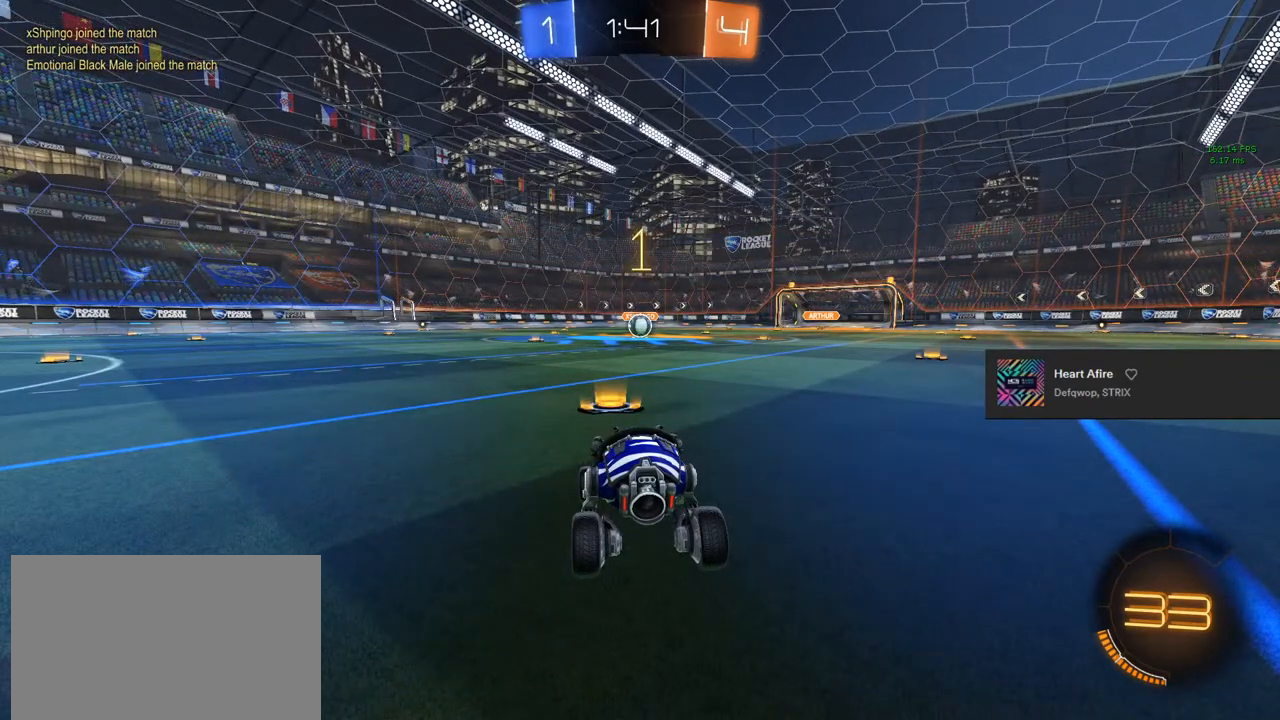
{"buttons": ["CIRCLE", "R2"], "left_stick": "center", "right_stick": "center", "events": [[450, "left_stick", "right"], [500, "left_stick", "center"]]}
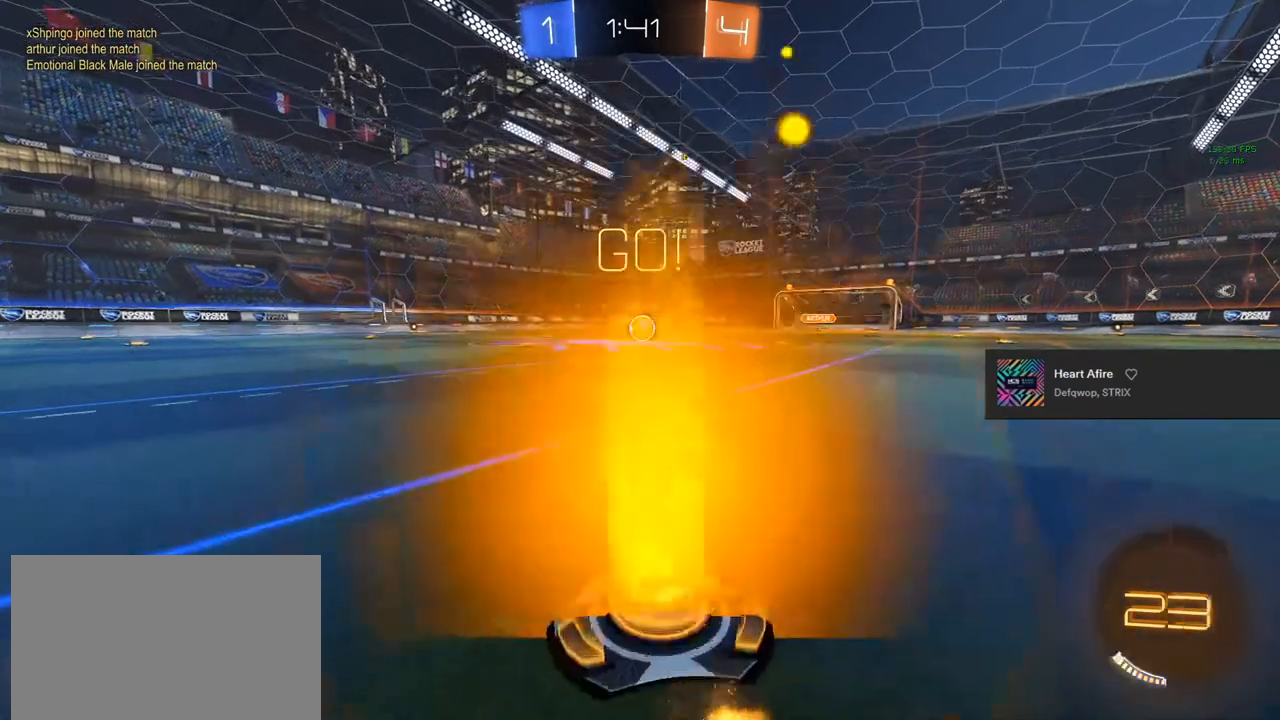
{"buttons": ["CIRCLE", "R2"], "left_stick": "center", "right_stick": "center", "events": []}
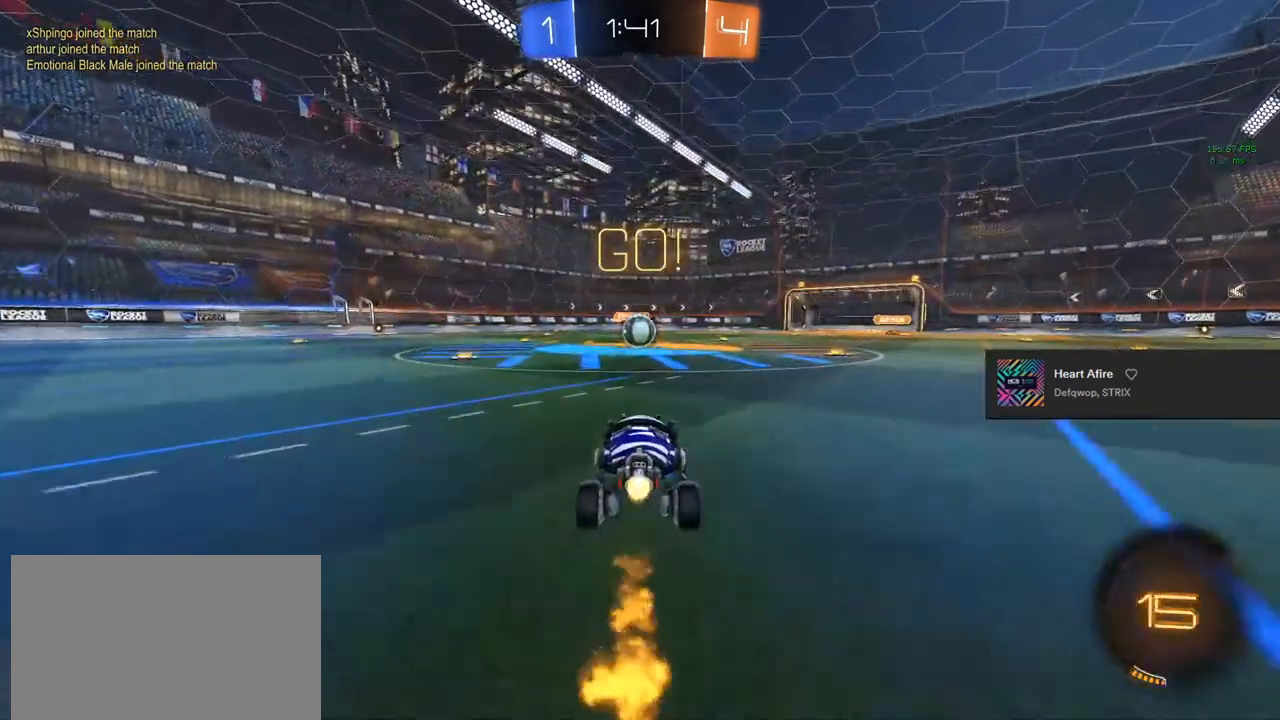
{"buttons": ["CIRCLE", "R2"], "left_stick": "left", "right_stick": "center", "events": [[333, "left_stick", "left"]]}
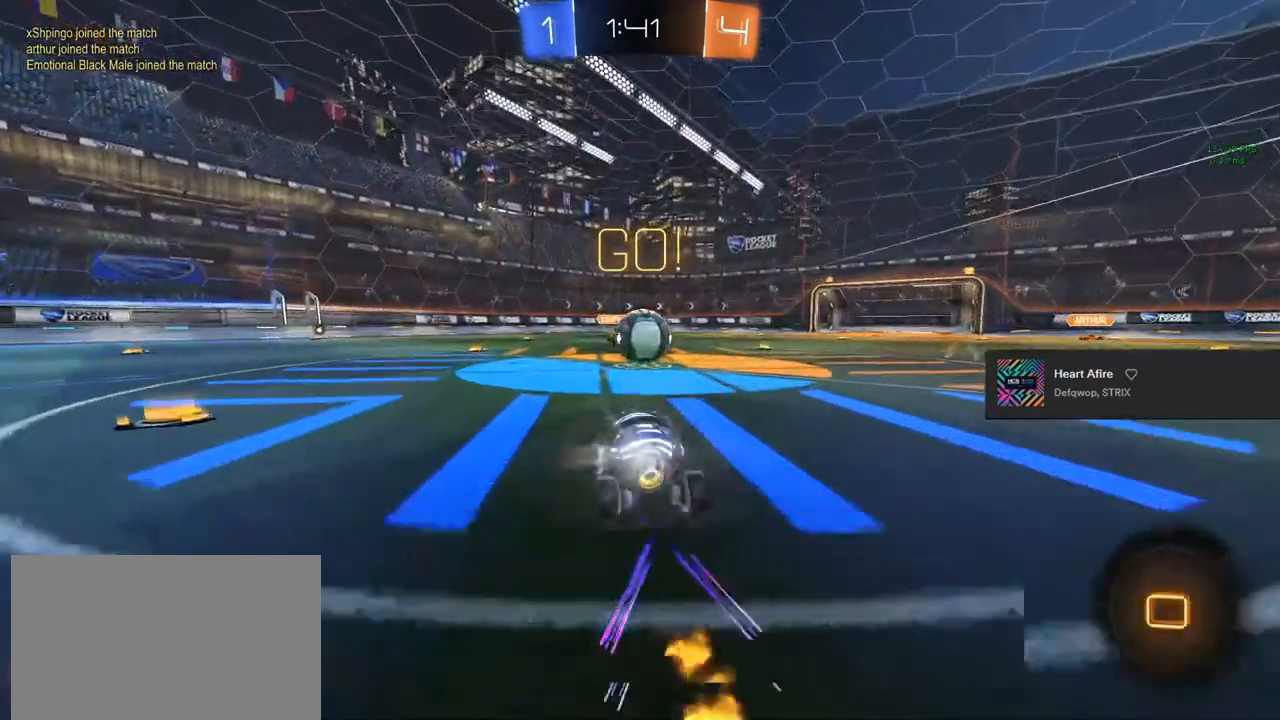
{"buttons": ["CROSS", "R2"], "left_stick": "center", "right_stick": "center", "events": [[150, "left_stick", "right"], [167, "CROSS", "down"], [250, "left_stick", "up-left"], [267, "CIRCLE", "up"], [417, "left_stick", "center"]]}
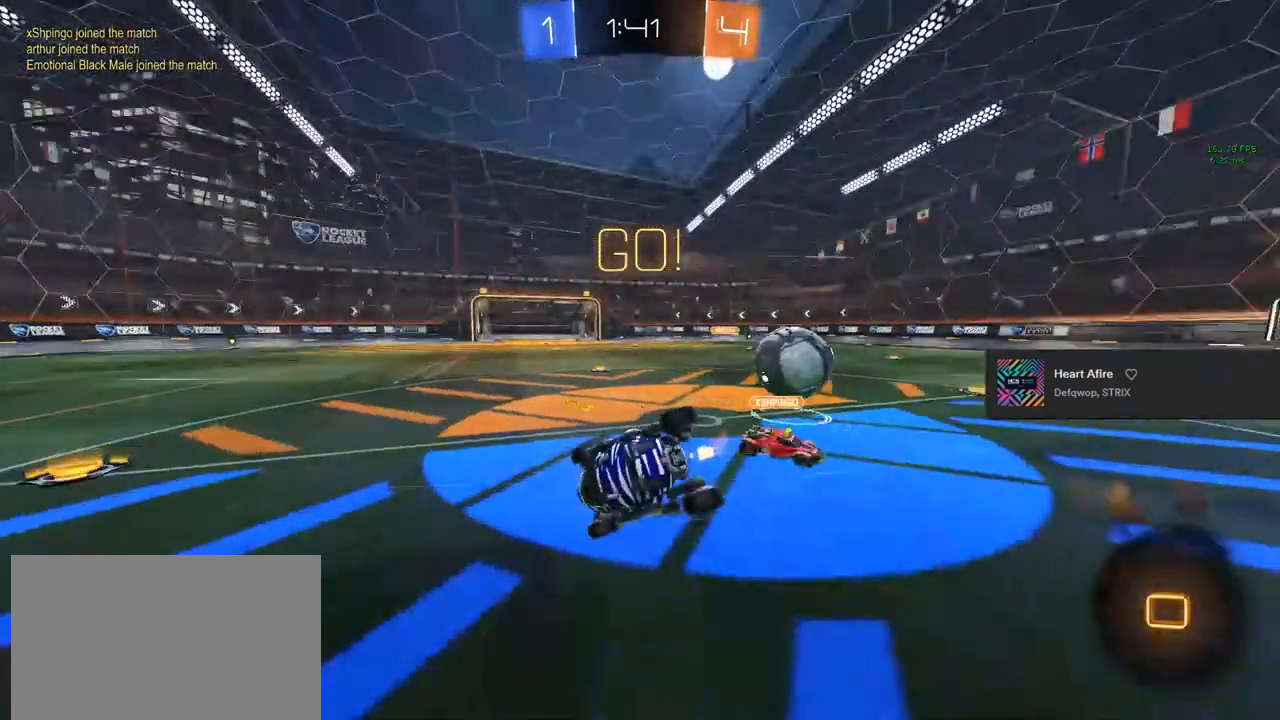
{"buttons": ["R2"], "left_stick": "left", "right_stick": "center", "events": [[17, "CROSS", "up"], [167, "TRIANGLE", "down"], [350, "TRIANGLE", "up"], [433, "left_stick", "left"]]}
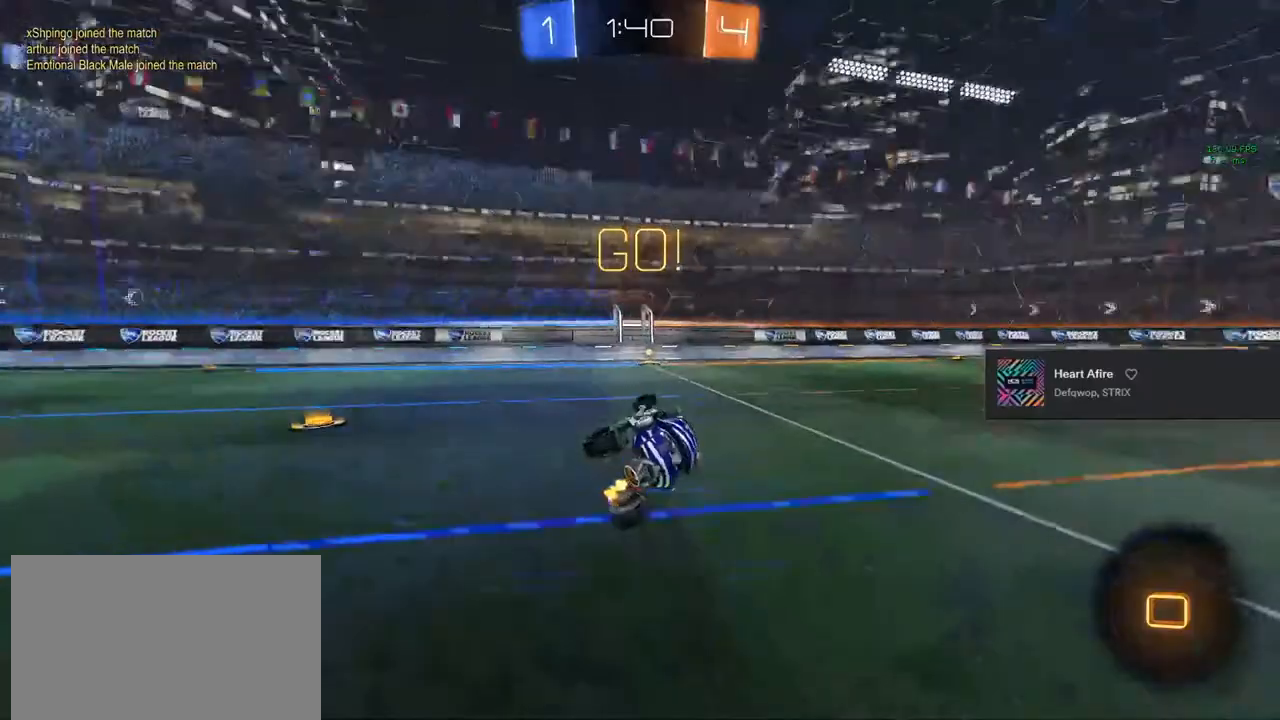
{"buttons": ["R2"], "left_stick": "right", "right_stick": "center", "events": [[33, "left_stick", "center"], [367, "left_stick", "right"]]}
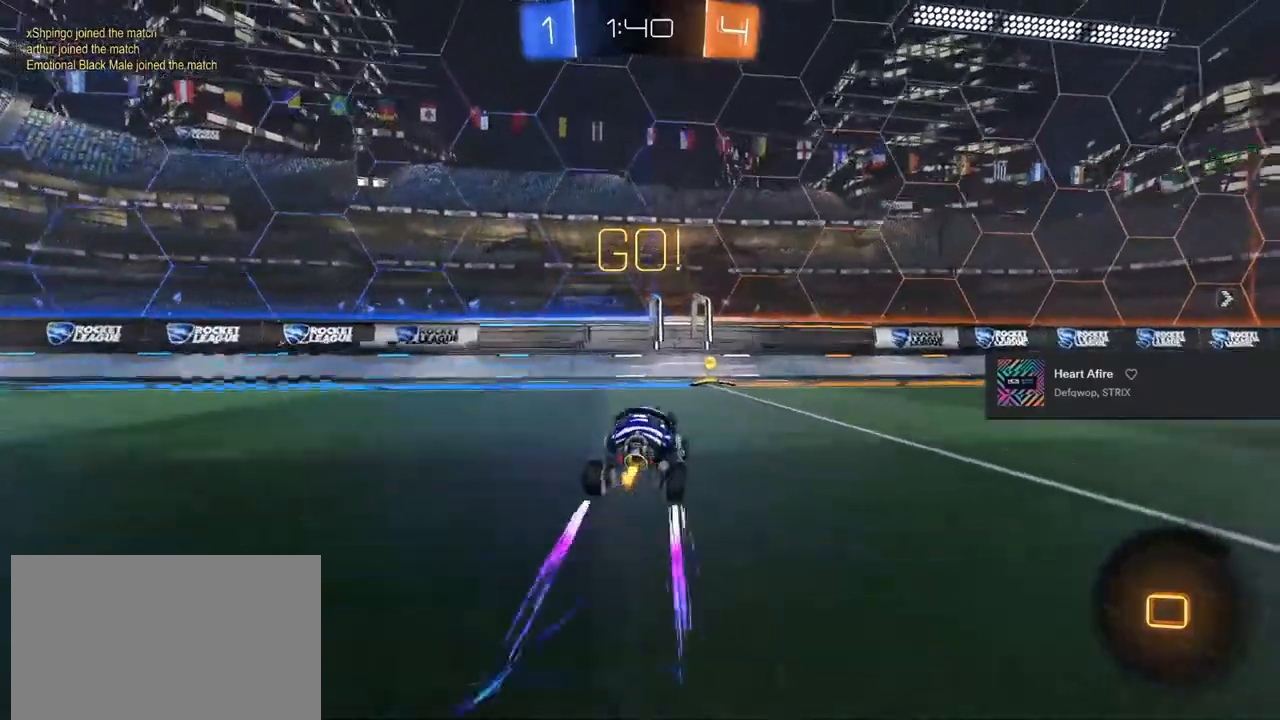
{"buttons": ["R2"], "left_stick": "up-left", "right_stick": "center", "events": [[100, "TRIANGLE", "down"], [233, "TRIANGLE", "up"], [250, "SQUARE", "down"], [250, "left_stick", "up-left"], [467, "SQUARE", "up"]]}
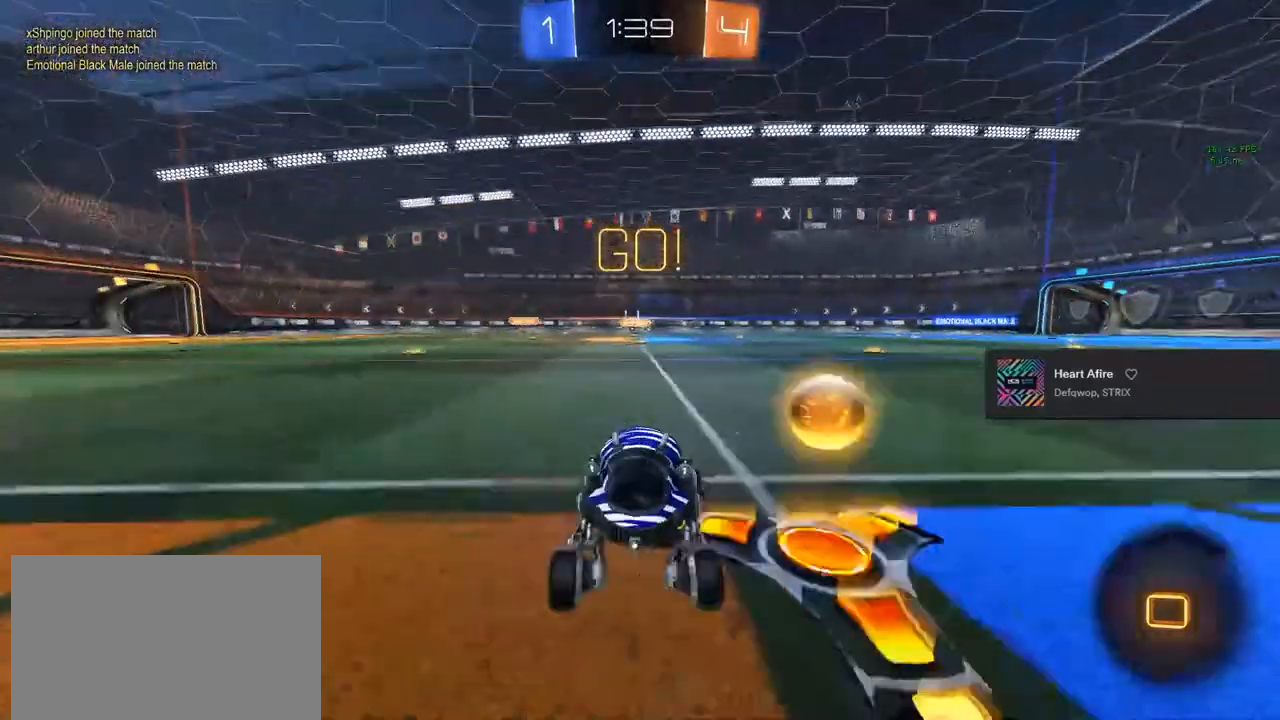
{"buttons": ["CIRCLE", "R2"], "left_stick": "up-left", "right_stick": "center", "events": [[483, "CIRCLE", "down"]]}
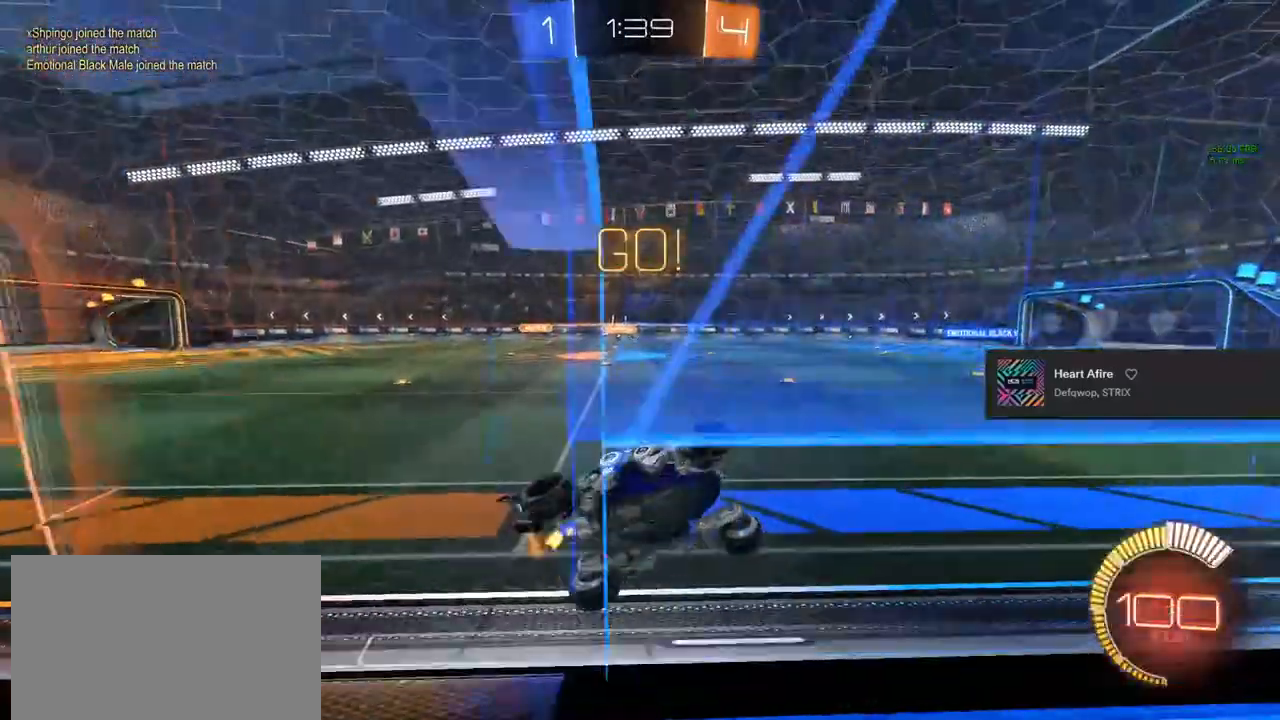
{"buttons": ["CIRCLE", "R2"], "left_stick": "center", "right_stick": "center", "events": [[450, "left_stick", "center"]]}
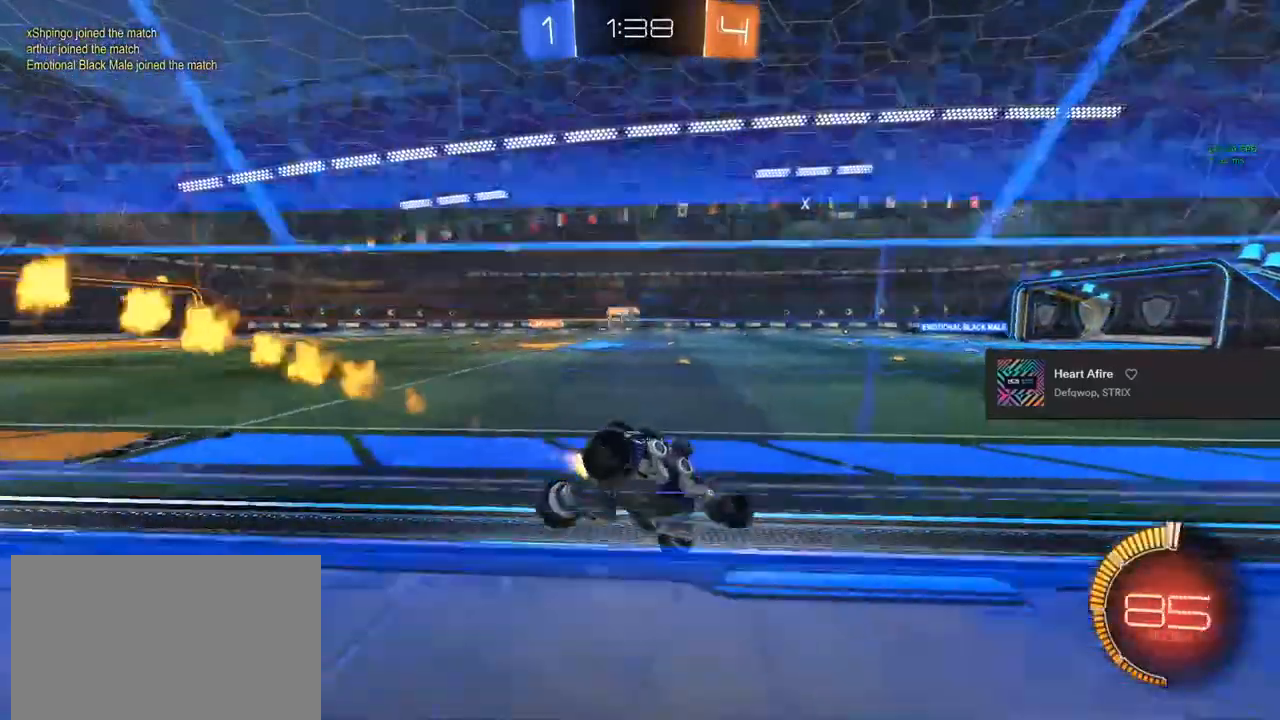
{"buttons": ["R2"], "left_stick": "center", "right_stick": "center", "events": [[100, "CIRCLE", "up"], [150, "left_stick", "left"], [433, "left_stick", "center"]]}
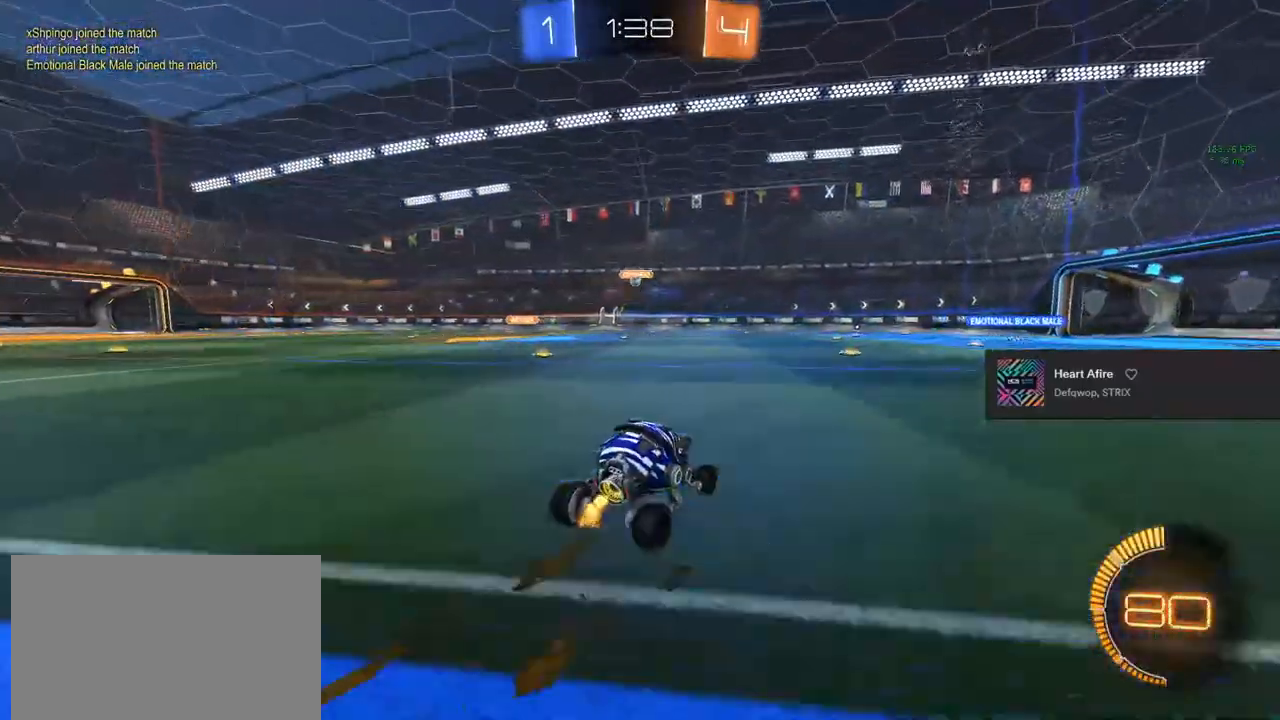
{"buttons": ["R2"], "left_stick": "center", "right_stick": "center", "events": [[150, "left_stick", "left"], [233, "left_stick", "center"], [400, "left_stick", "left"], [450, "left_stick", "center"]]}
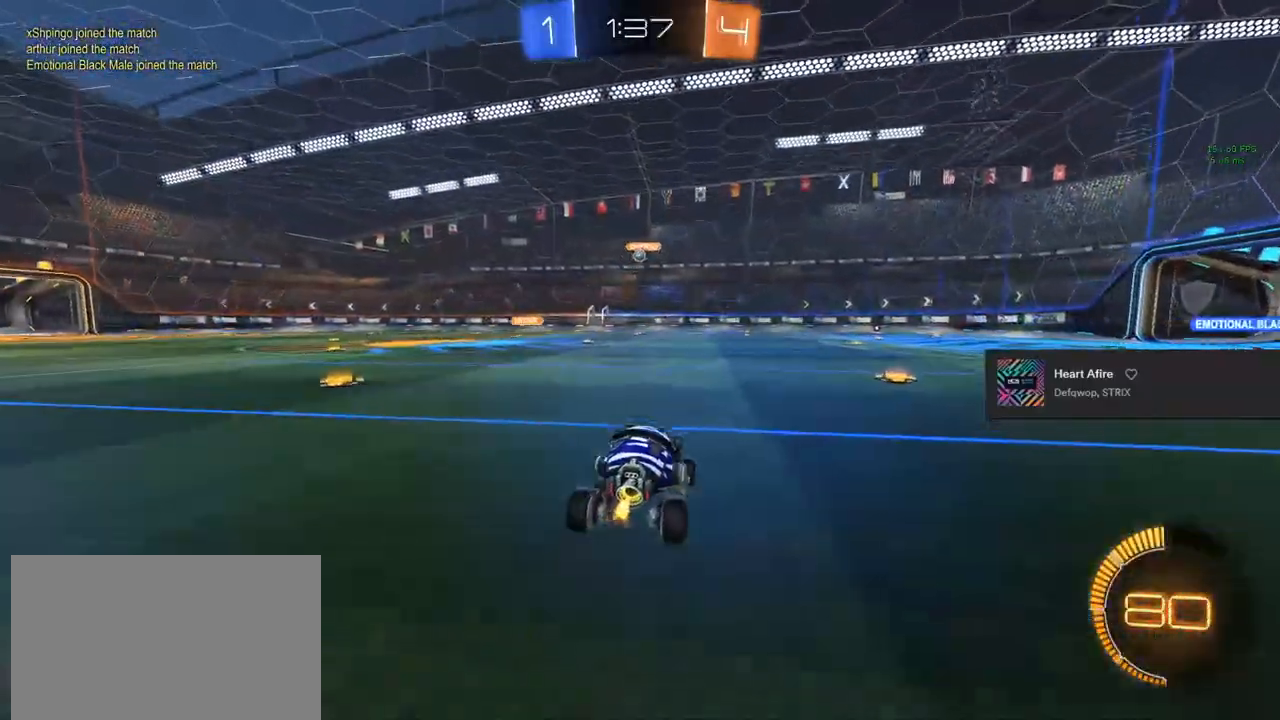
{"buttons": ["R2"], "left_stick": "center", "right_stick": "center", "events": []}
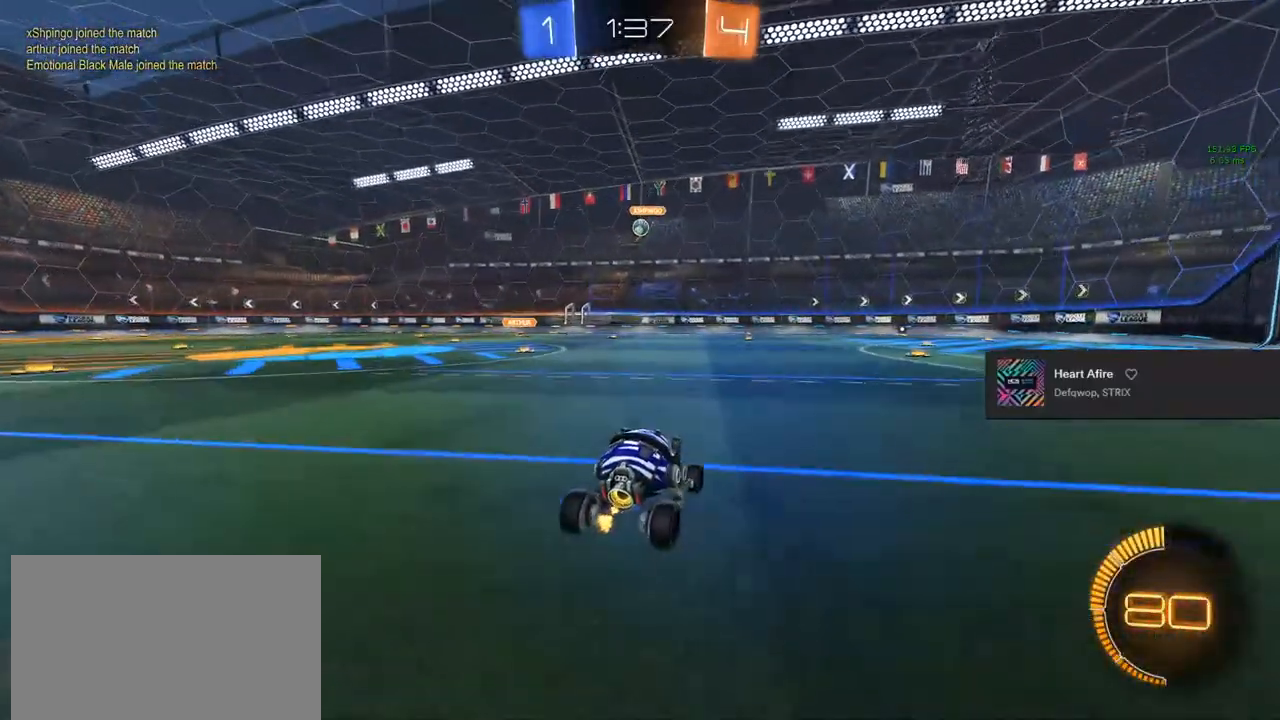
{"buttons": ["R2"], "left_stick": "center", "right_stick": "center", "events": [[217, "CIRCLE", "down"], [367, "left_stick", "left"], [417, "left_stick", "center"], [450, "CIRCLE", "up"]]}
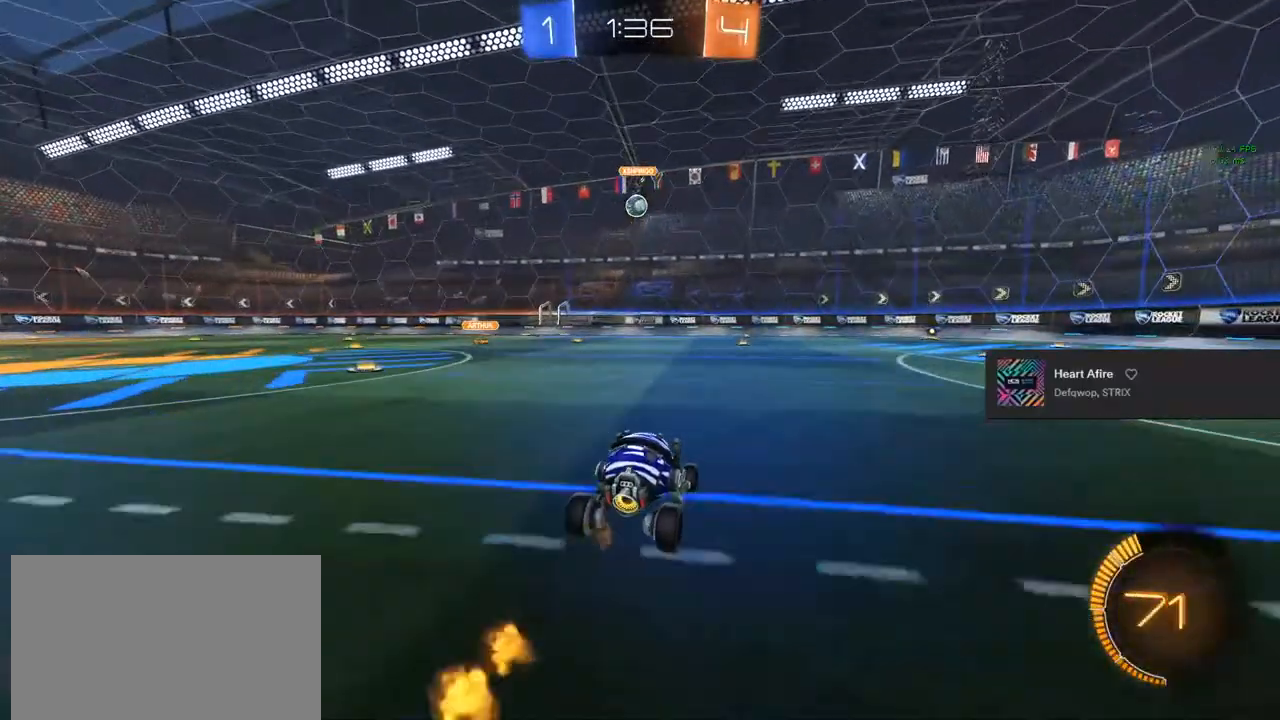
{"buttons": ["CIRCLE", "R2"], "left_stick": "center", "right_stick": "center", "events": [[67, "left_stick", "left"], [150, "left_stick", "center"], [183, "R2", "up"], [267, "R2", "down"], [383, "CIRCLE", "down"], [383, "left_stick", "left"], [467, "left_stick", "center"]]}
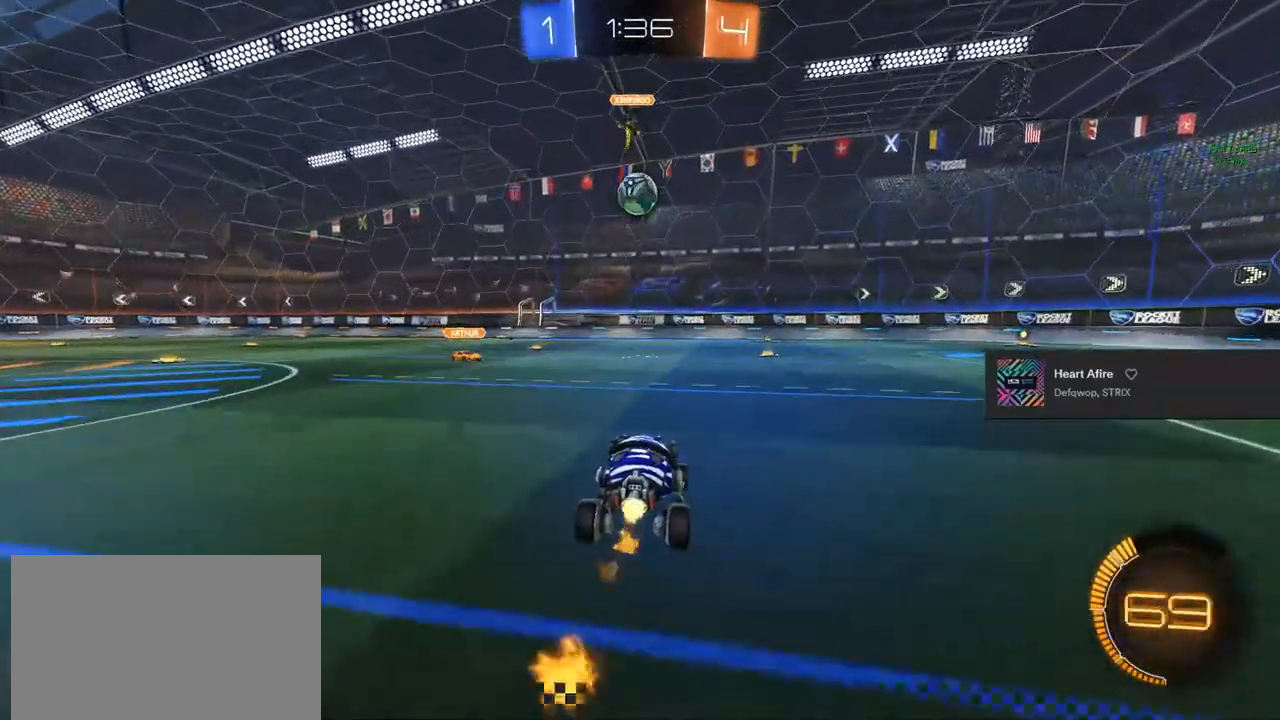
{"buttons": ["CROSS", "CIRCLE", "TRIANGLE"], "left_stick": "up-right", "right_stick": "center", "events": [[17, "CIRCLE", "up"], [67, "R2", "up"], [117, "CIRCLE", "down"], [117, "CROSS", "down"], [117, "left_stick", "down"], [183, "R1", "down"], [300, "left_stick", "down-right"], [317, "CROSS", "up"], [383, "R1", "up"], [400, "CIRCLE", "up"], [400, "left_stick", "up-right"], [417, "CROSS", "down"], [450, "CIRCLE", "down"], [483, "TRIANGLE", "down"]]}
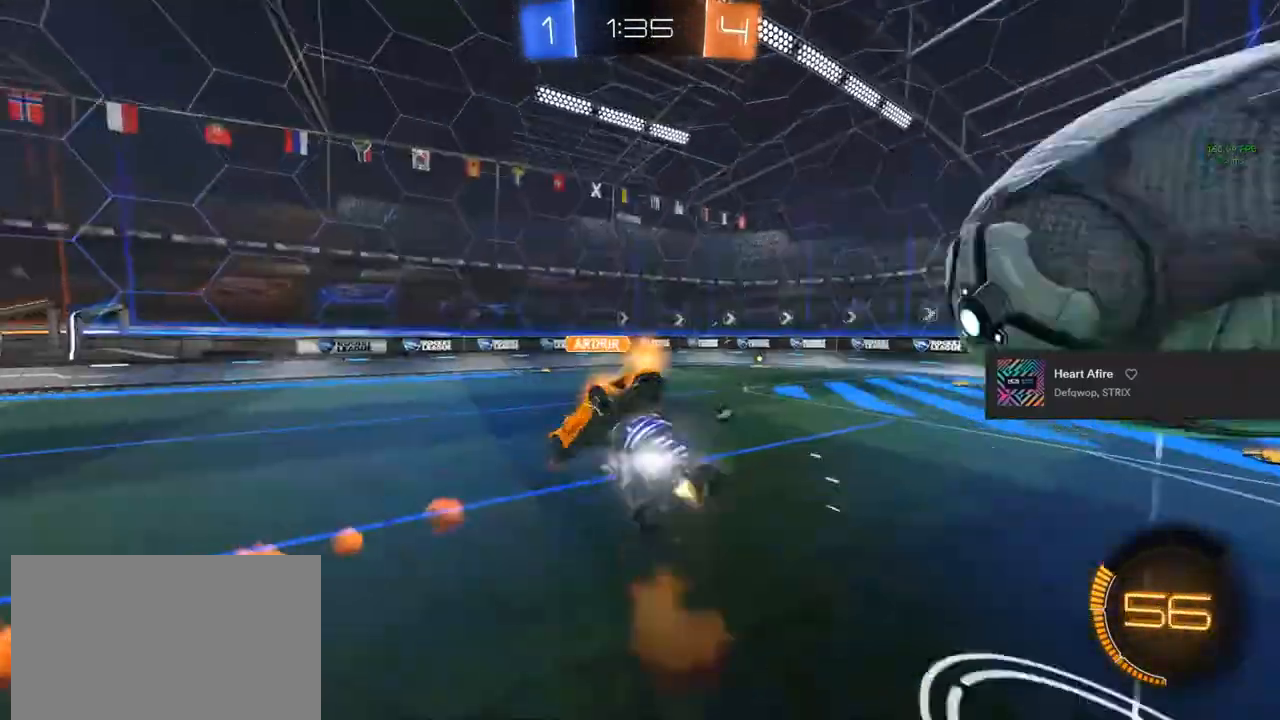
{"buttons": ["L1", "R2"], "left_stick": "up", "right_stick": "center", "events": [[50, "CROSS", "up"], [83, "left_stick", "down-right"], [117, "TRIANGLE", "up"], [150, "CIRCLE", "up"], [200, "L1", "down"], [200, "left_stick", "down-left"], [350, "R2", "down"], [367, "TRIANGLE", "down"], [383, "left_stick", "up-left"], [483, "TRIANGLE", "up"], [500, "left_stick", "up"]]}
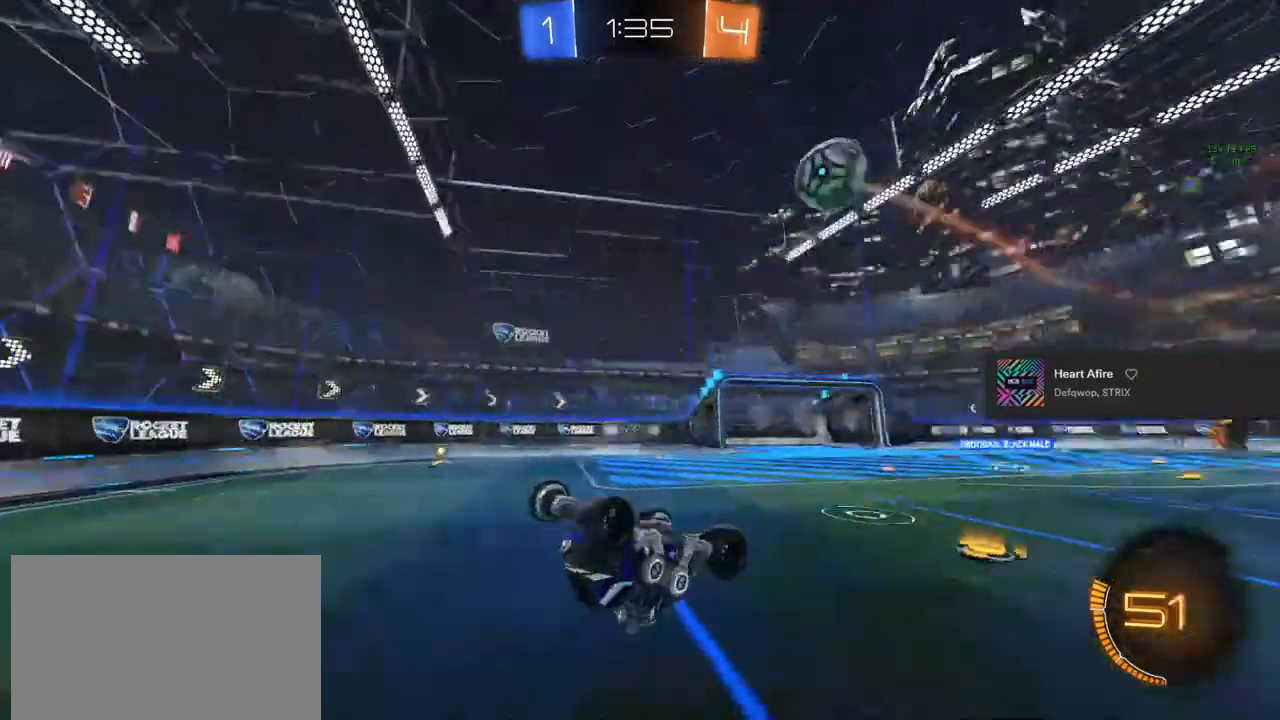
{"buttons": ["R2"], "left_stick": "up-right", "right_stick": "center", "events": [[100, "left_stick", "up-right"], [283, "L1", "up"]]}